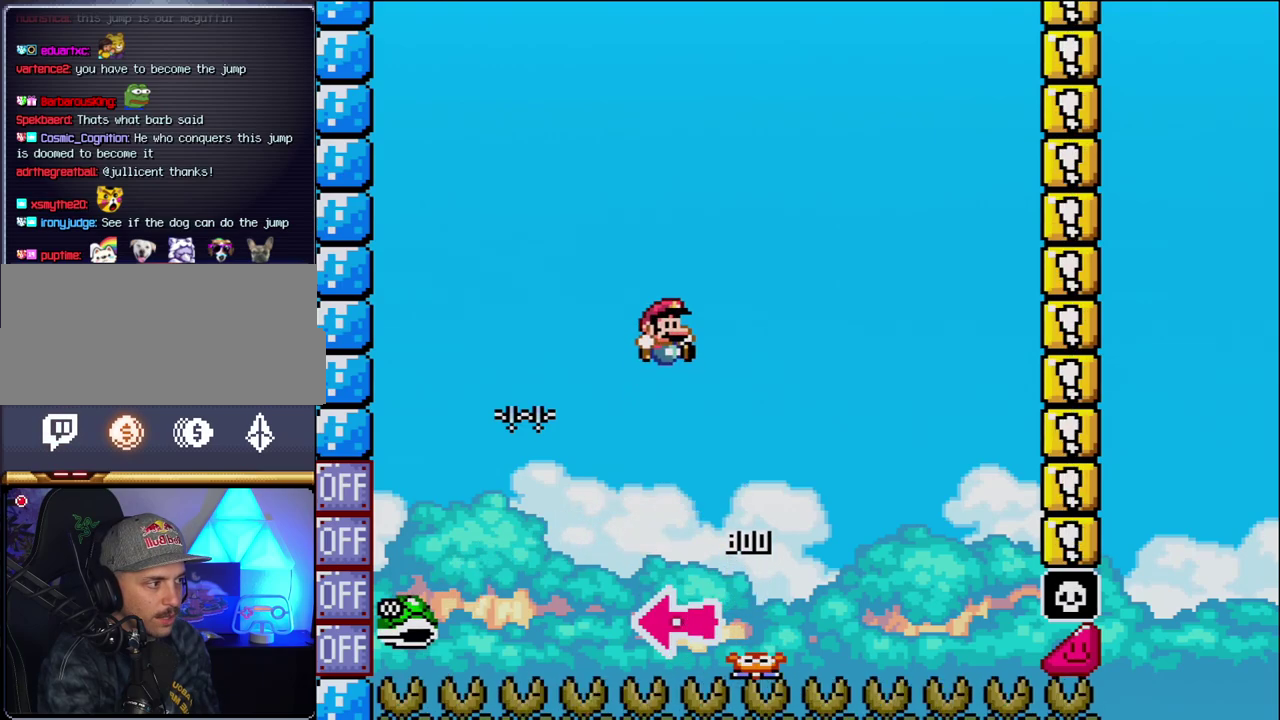
Gameplay with a controller (Nintendo layout); each line is a JSON object with the inputs held at the frame after it. "events" lists button and stick changes between this image and that frame as [ms after this image, input, new state], when the widget could be followed in between. Not read: L3 R3.
{"buttons": ["B", "Y", "DPAD_RIGHT"], "events": []}
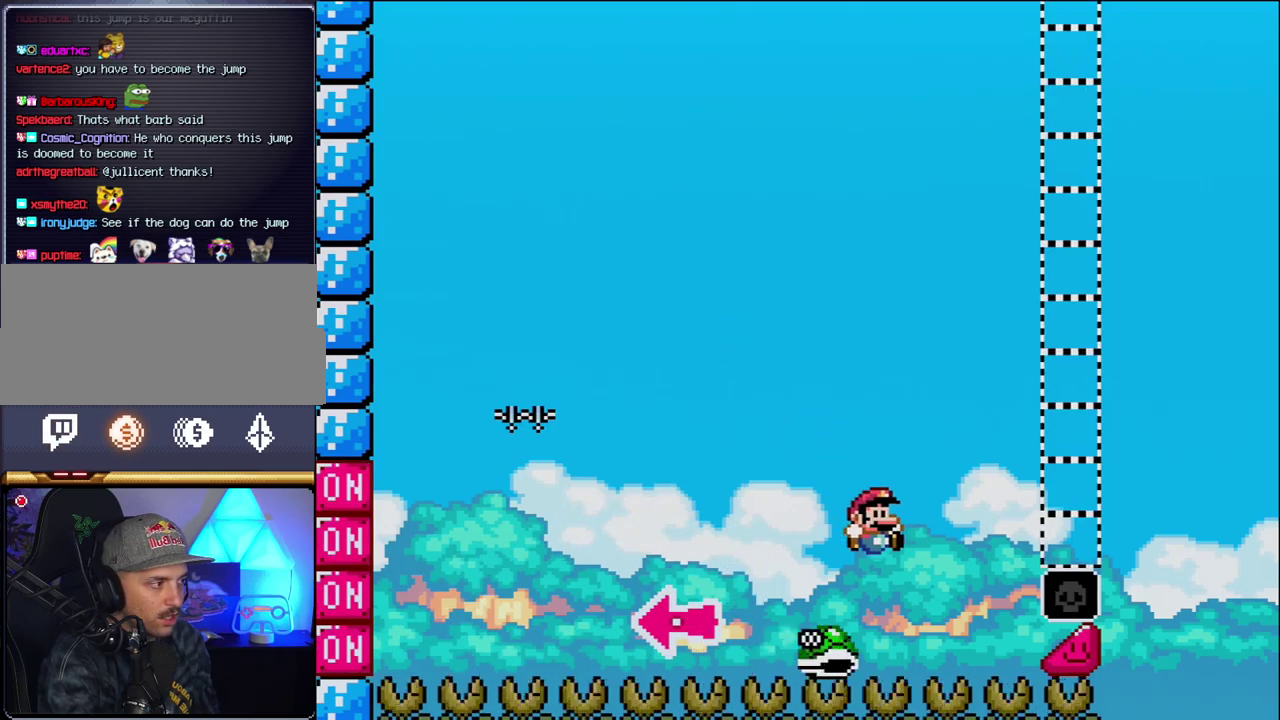
{"buttons": ["B", "Y", "DPAD_RIGHT"], "events": []}
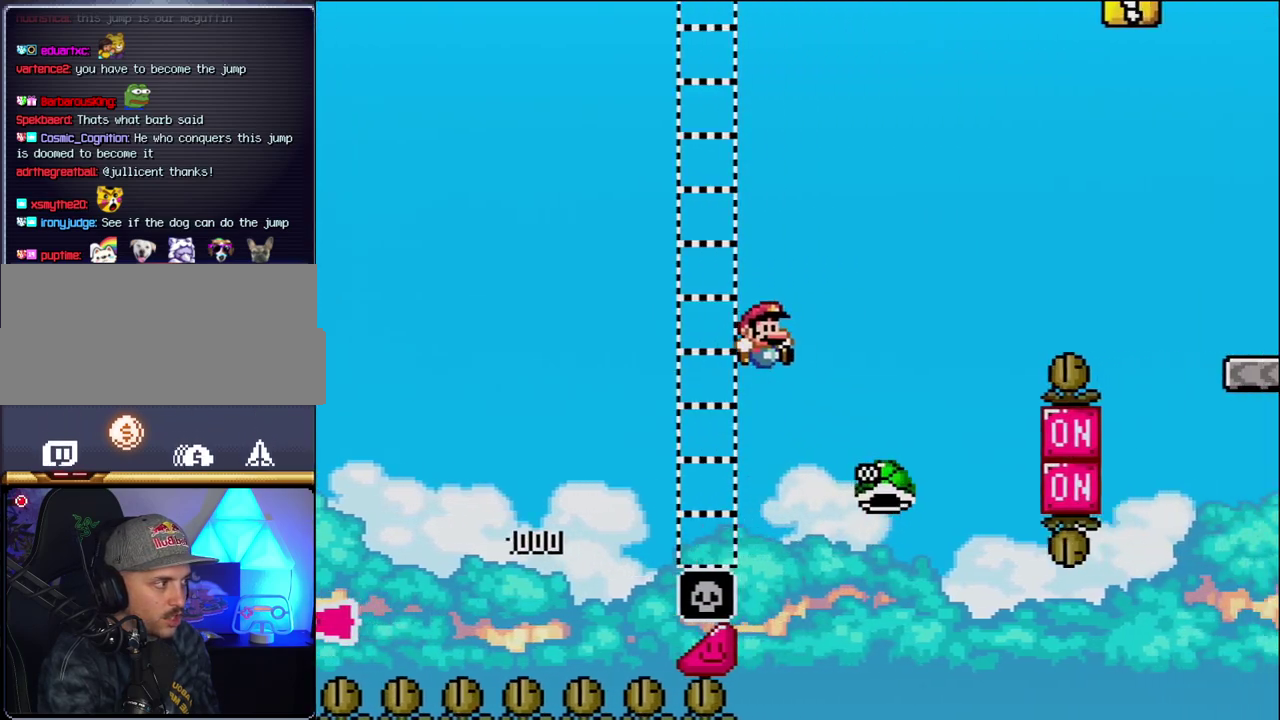
{"buttons": ["B", "Y", "DPAD_RIGHT"], "events": [[83, "B", "up"], [267, "B", "down"]]}
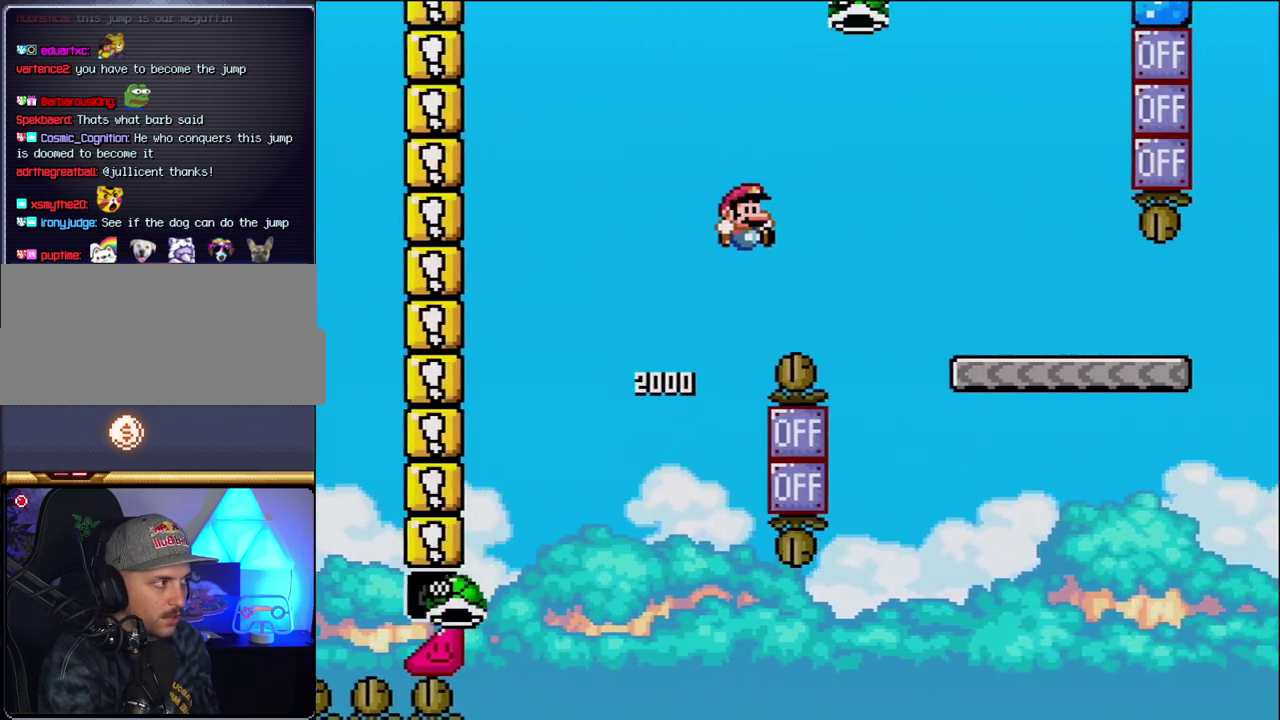
{"buttons": ["Y", "DPAD_RIGHT"], "events": [[367, "B", "up"]]}
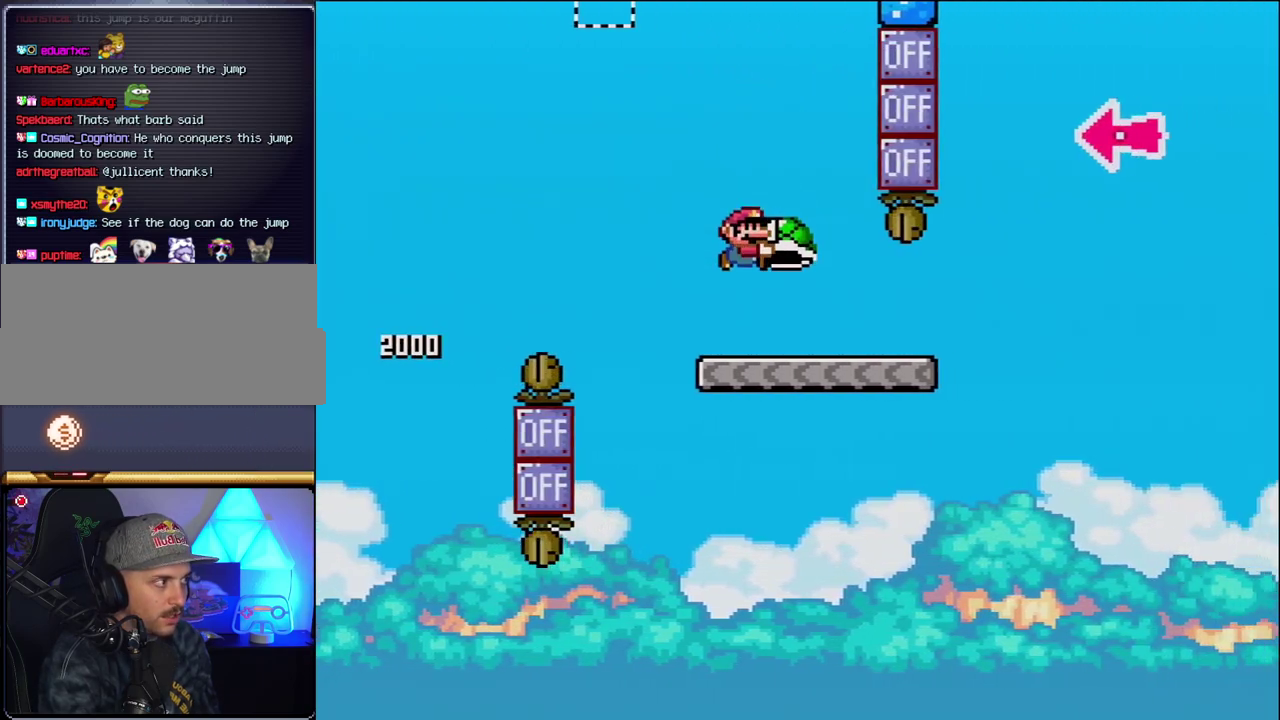
{"buttons": ["B", "Y", "DPAD_RIGHT"], "events": [[400, "B", "down"]]}
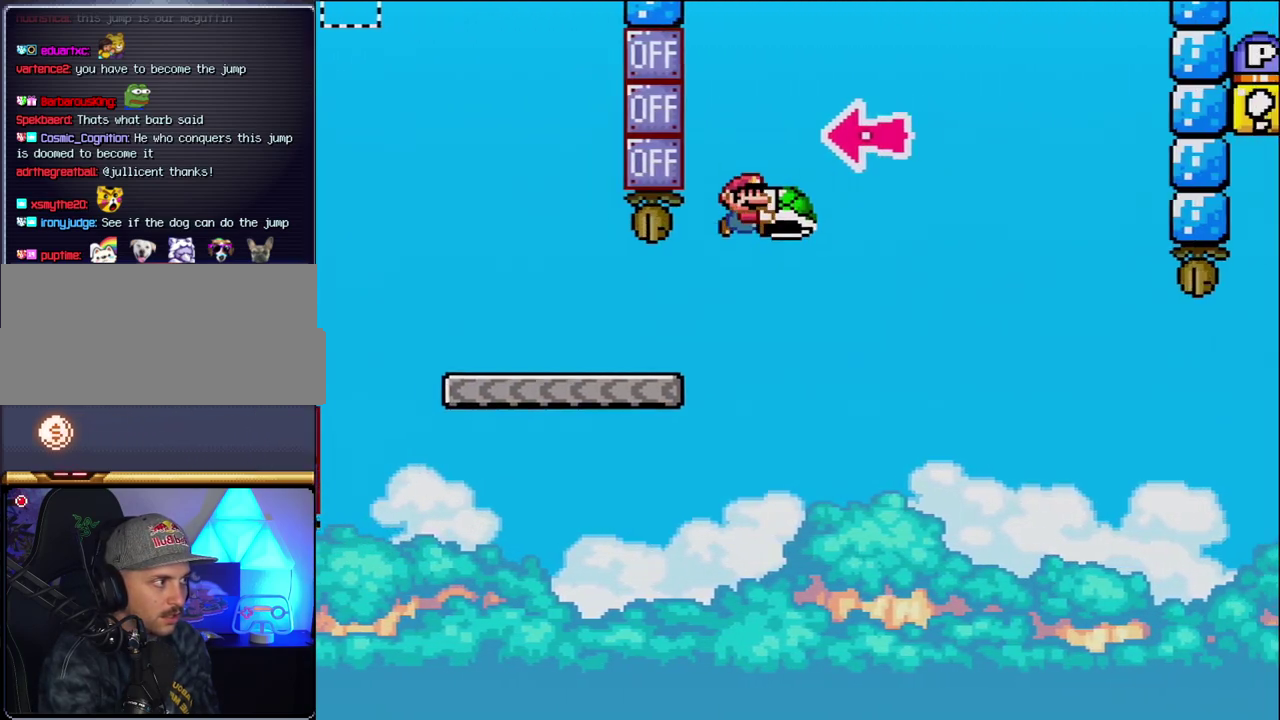
{"buttons": ["B", "Y", "DPAD_RIGHT"], "events": [[217, "DPAD_RIGHT", "up"], [267, "DPAD_LEFT", "down"], [333, "Y", "up"], [367, "DPAD_LEFT", "up"], [400, "DPAD_RIGHT", "down"], [450, "Y", "down"]]}
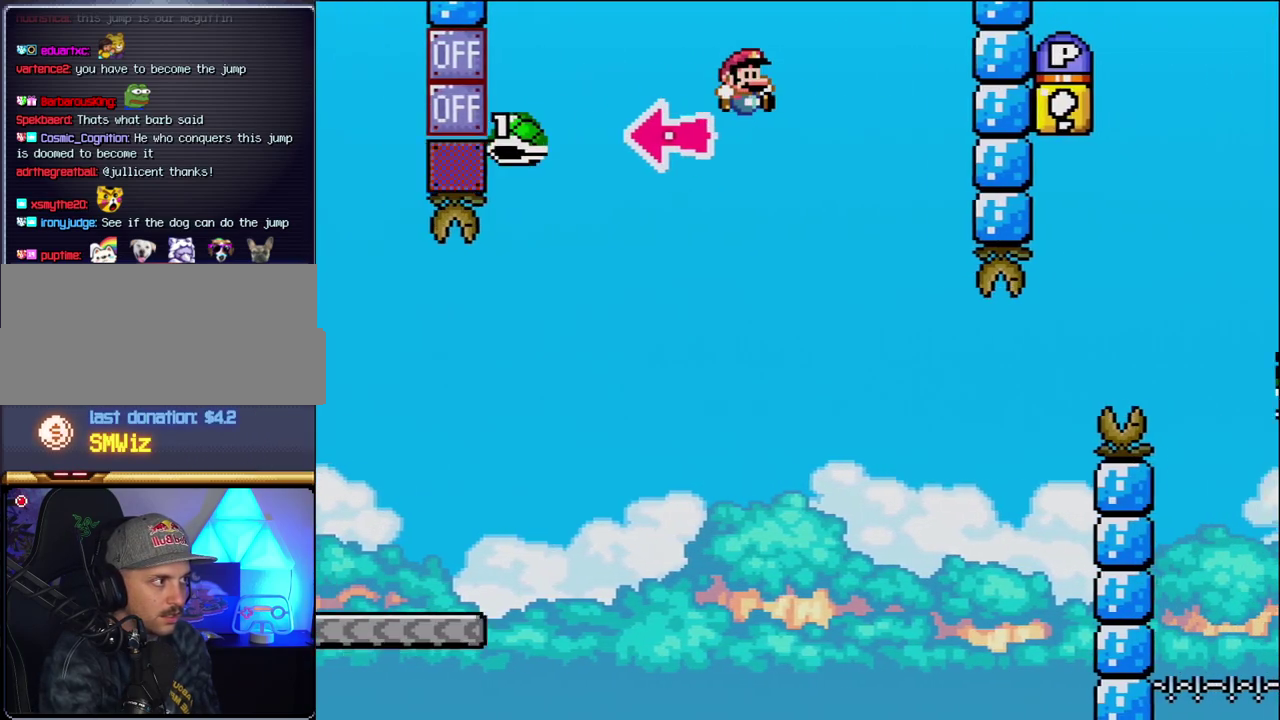
{"buttons": ["Y", "DPAD_LEFT"], "events": [[267, "B", "up"], [367, "DPAD_RIGHT", "up"], [417, "DPAD_LEFT", "down"]]}
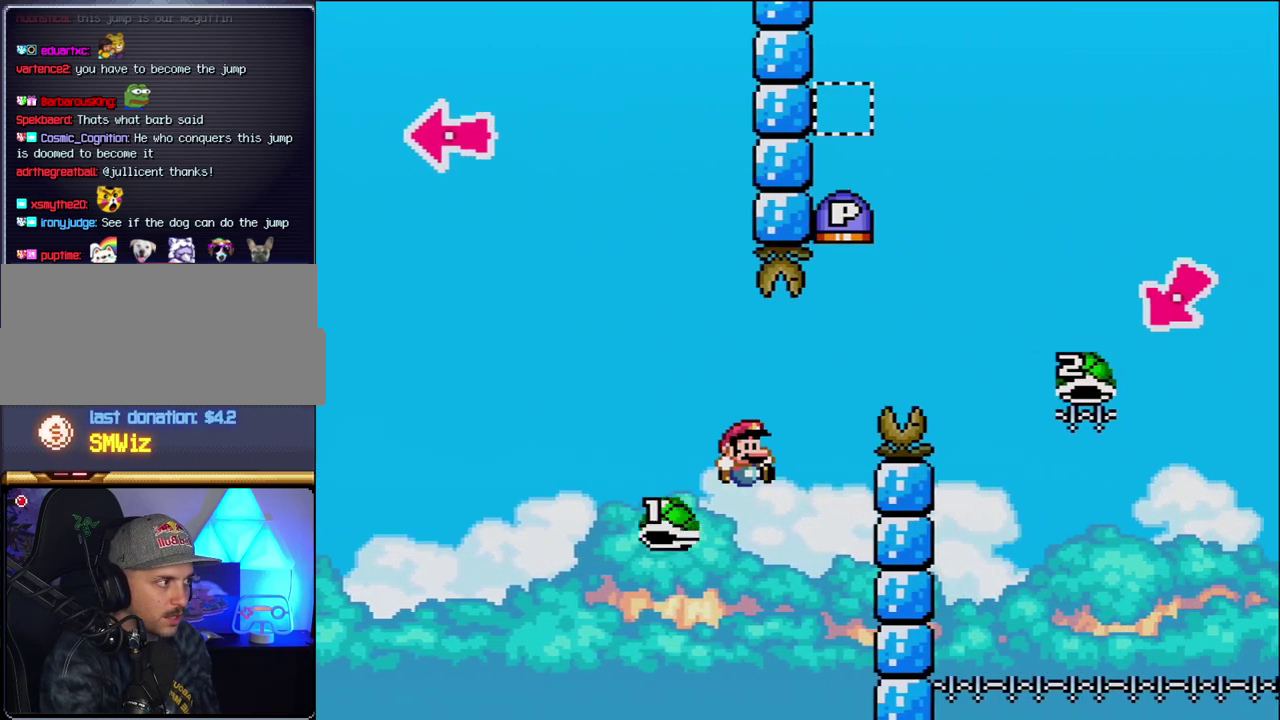
{"buttons": ["B", "Y", "DPAD_RIGHT"], "events": [[17, "DPAD_LEFT", "up"], [17, "DPAD_RIGHT", "down"], [50, "B", "down"], [200, "DPAD_RIGHT", "up"], [333, "DPAD_RIGHT", "down"]]}
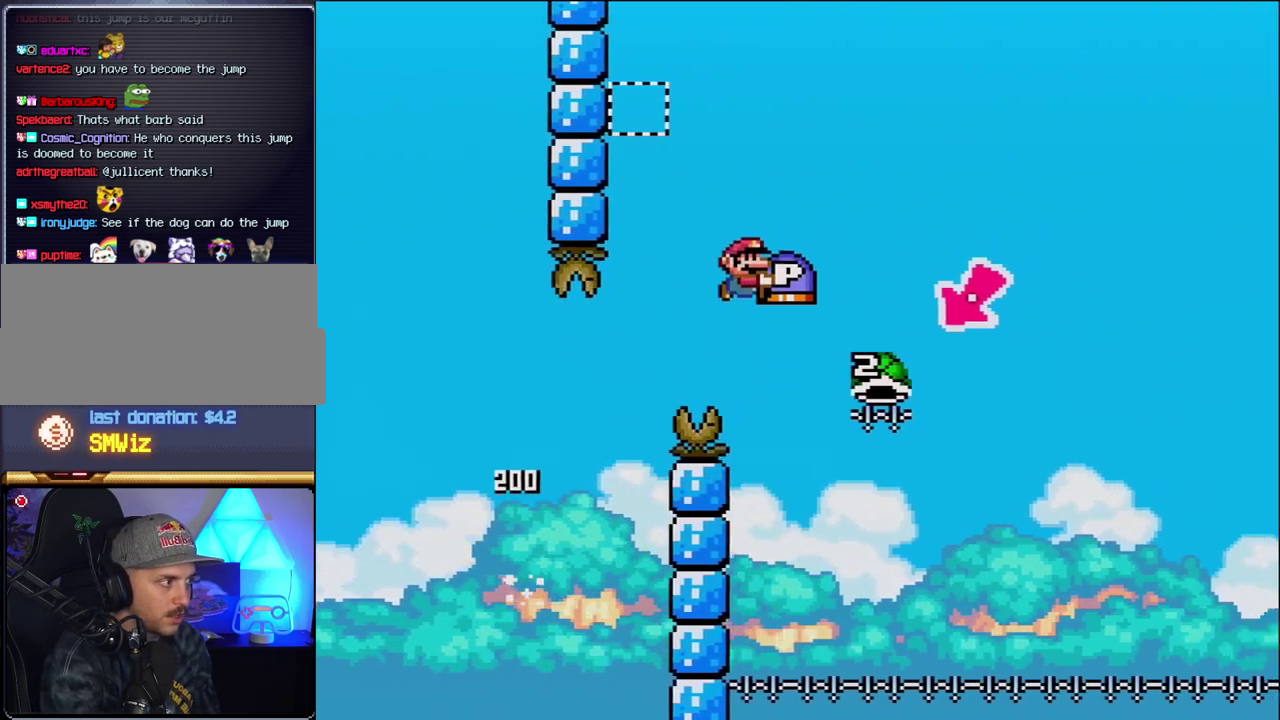
{"buttons": ["B", "Y", "DPAD_LEFT"], "events": [[267, "DPAD_RIGHT", "up"], [300, "DPAD_LEFT", "down"]]}
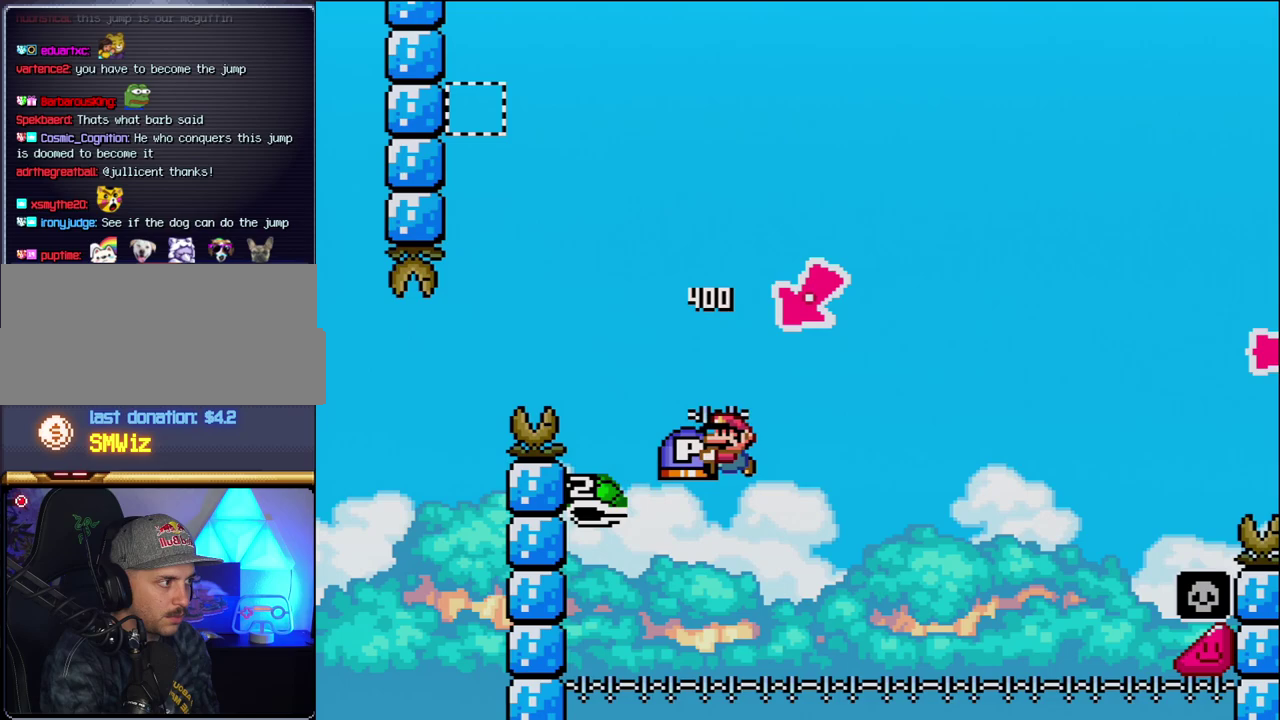
{"buttons": ["B", "Y", "DPAD_RIGHT"], "events": [[83, "DPAD_LEFT", "up"], [117, "DPAD_RIGHT", "down"]]}
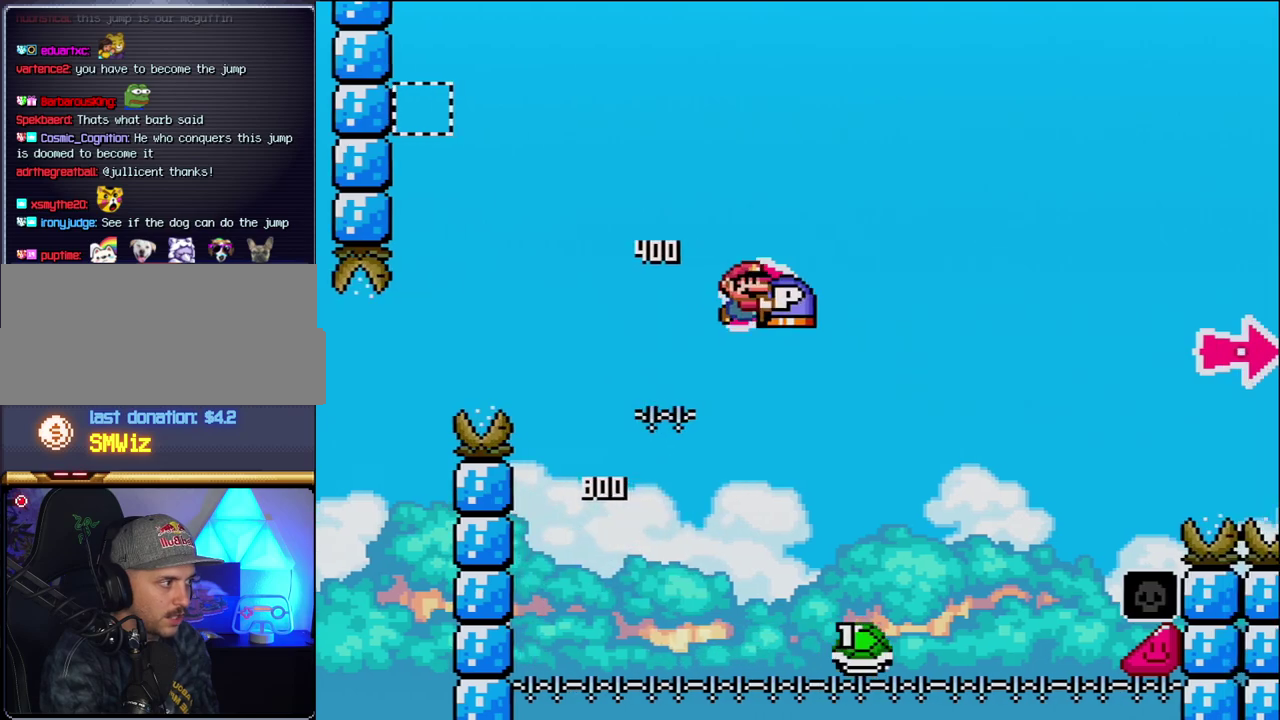
{"buttons": ["B", "Y", "DPAD_RIGHT"], "events": []}
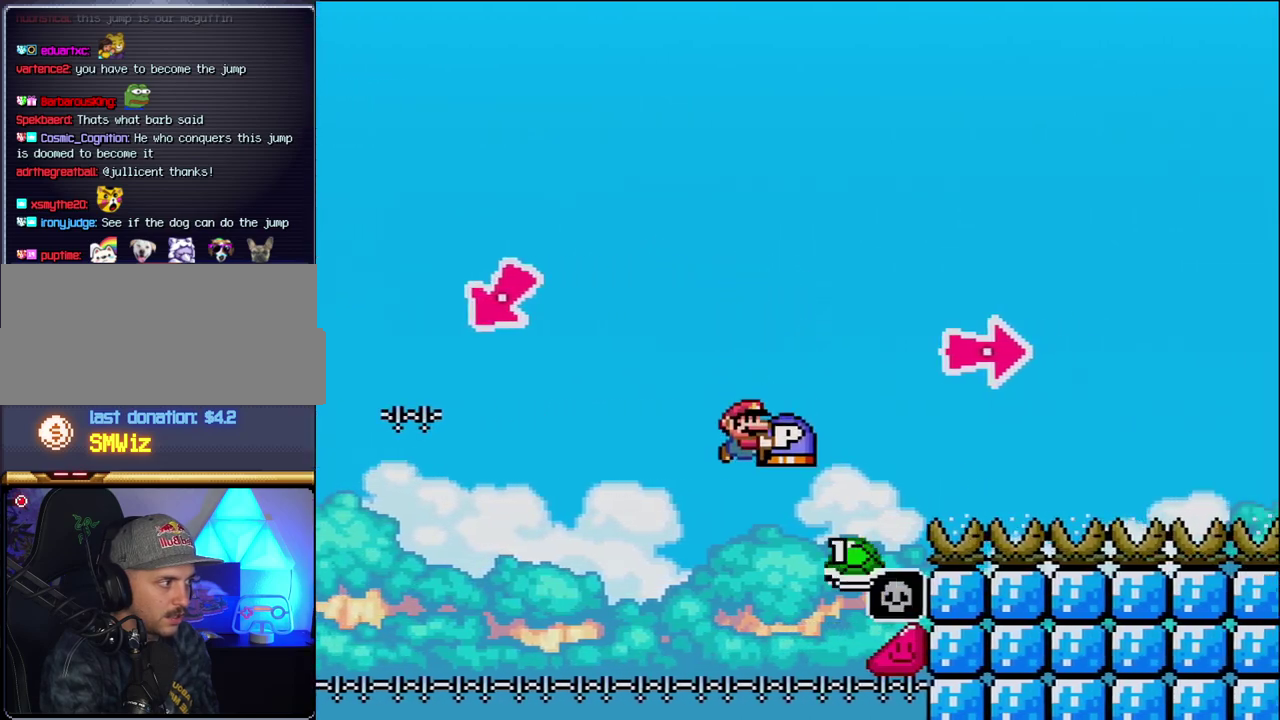
{"buttons": ["B", "Y", "DPAD_RIGHT"], "events": [[200, "Y", "up"], [367, "Y", "down"]]}
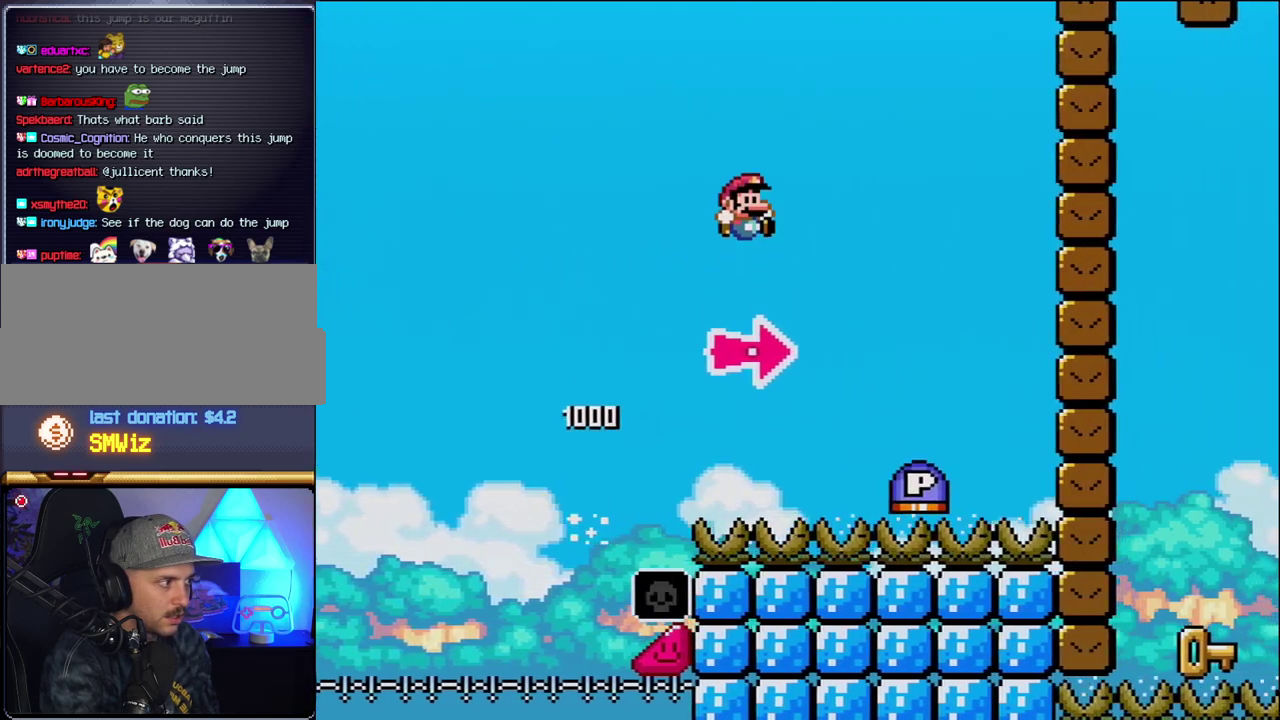
{"buttons": ["B", "DPAD_RIGHT"], "events": [[433, "Y", "up"]]}
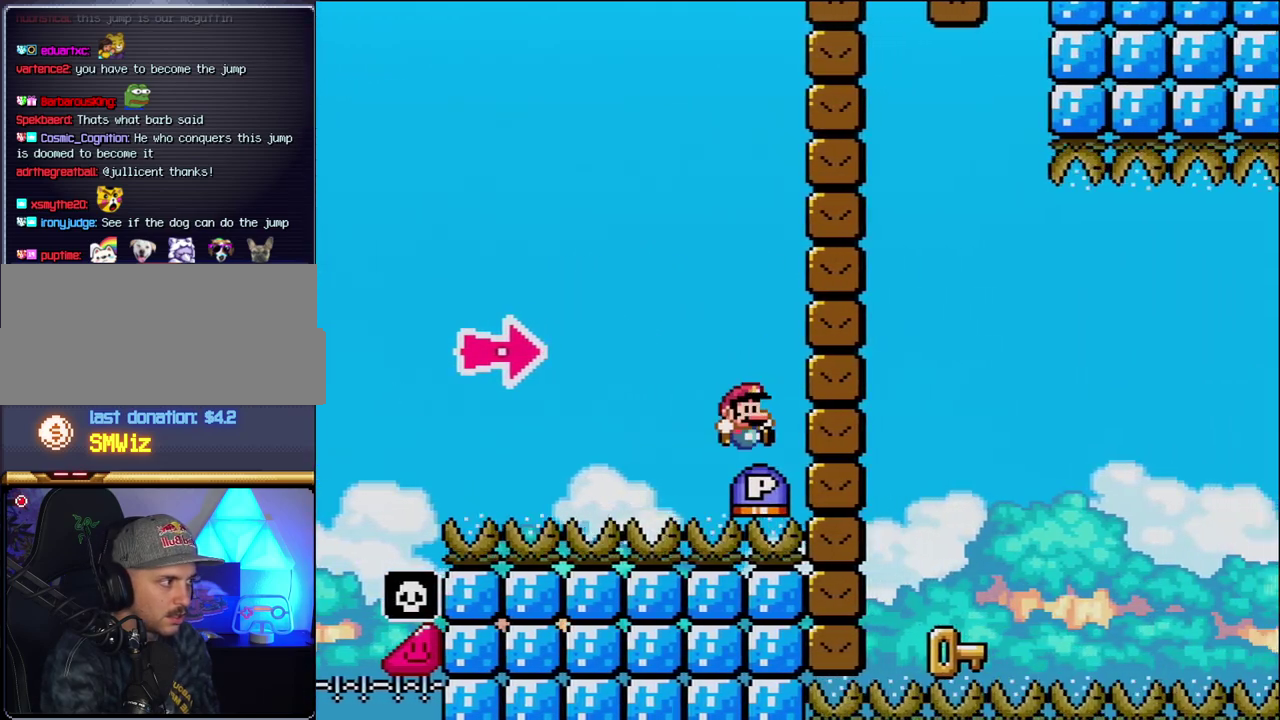
{"buttons": ["DPAD_LEFT"], "events": [[183, "Y", "down"], [433, "DPAD_LEFT", "down"], [433, "DPAD_RIGHT", "up"], [433, "Y", "up"], [483, "B", "up"]]}
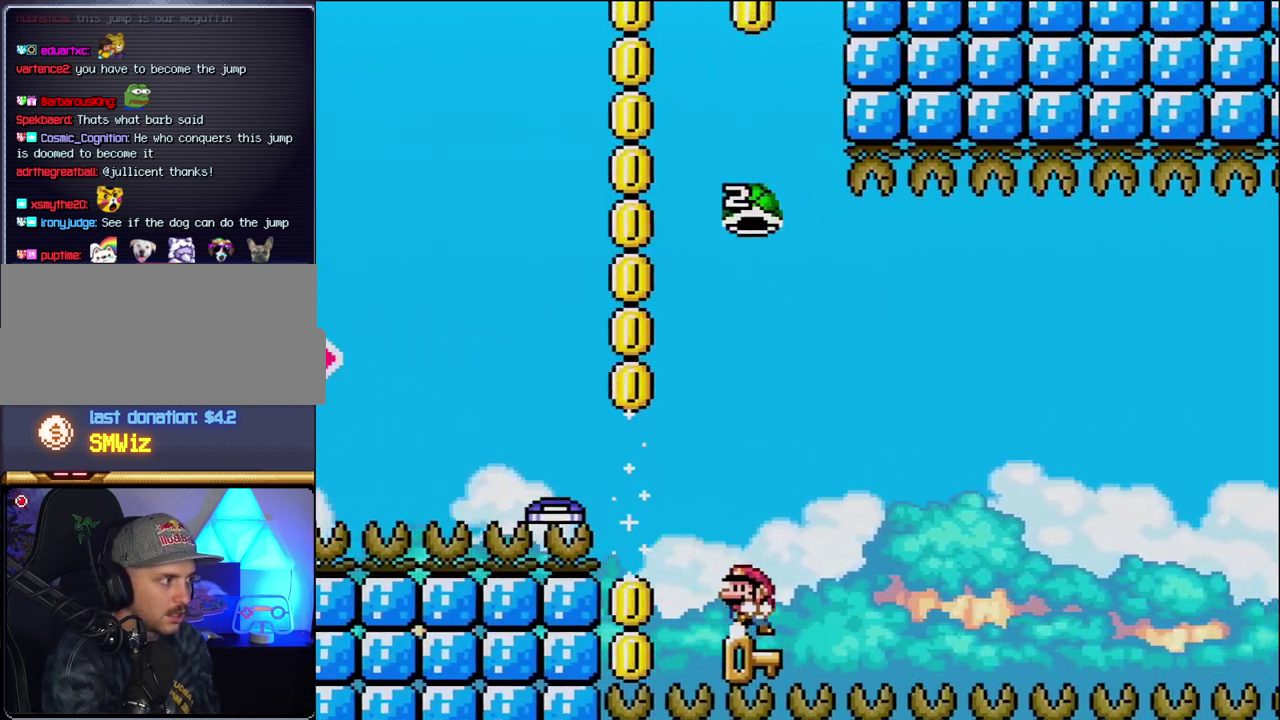
{"buttons": ["B", "Y"], "events": [[183, "DPAD_LEFT", "up"], [233, "DPAD_RIGHT", "down"], [300, "B", "down"], [300, "Y", "down"], [367, "DPAD_RIGHT", "up"]]}
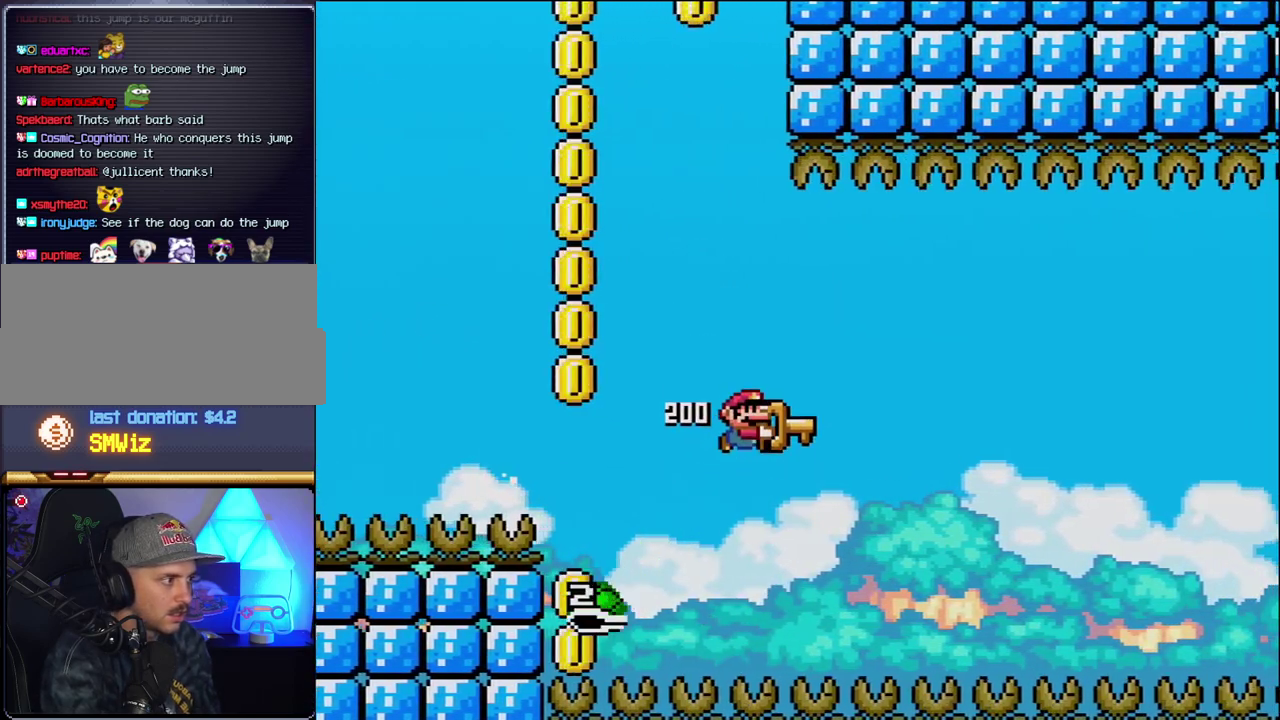
{"buttons": ["B", "Y", "DPAD_RIGHT"], "events": [[83, "DPAD_RIGHT", "down"], [183, "DPAD_RIGHT", "up"], [333, "DPAD_RIGHT", "down"]]}
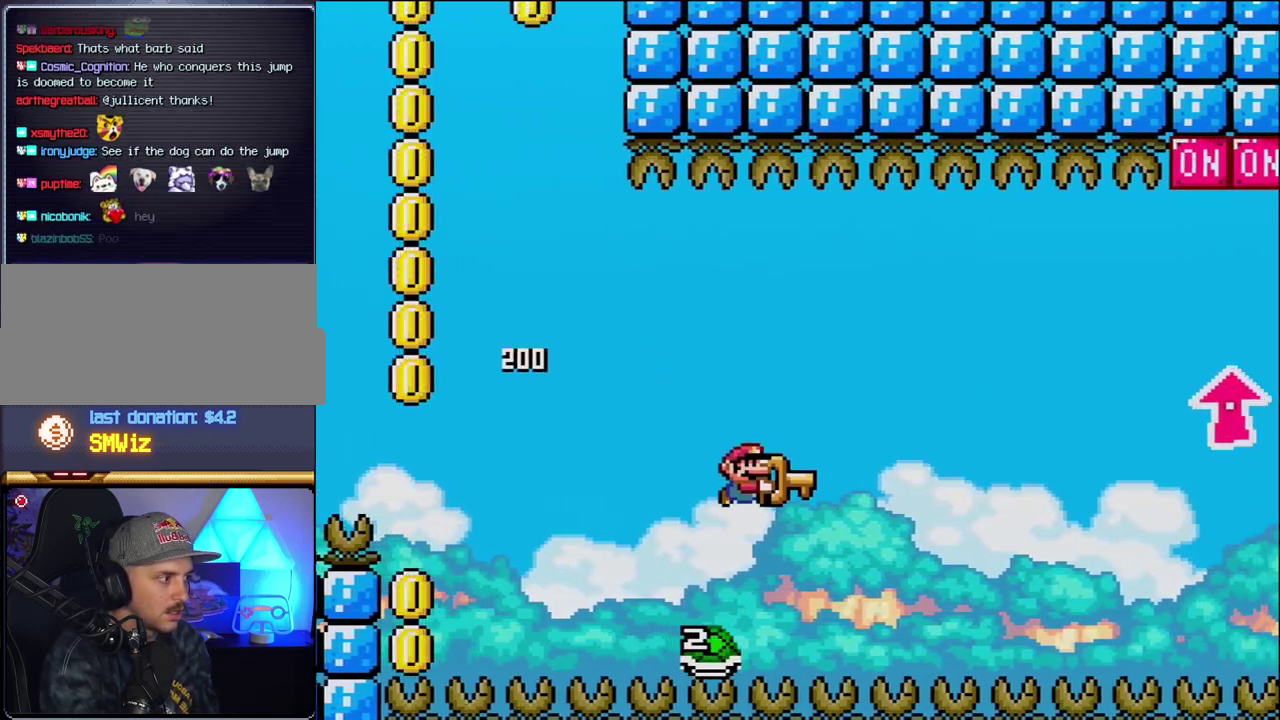
{"buttons": ["B", "Y", "DPAD_UP", "DPAD_RIGHT"], "events": [[300, "DPAD_UP", "down"]]}
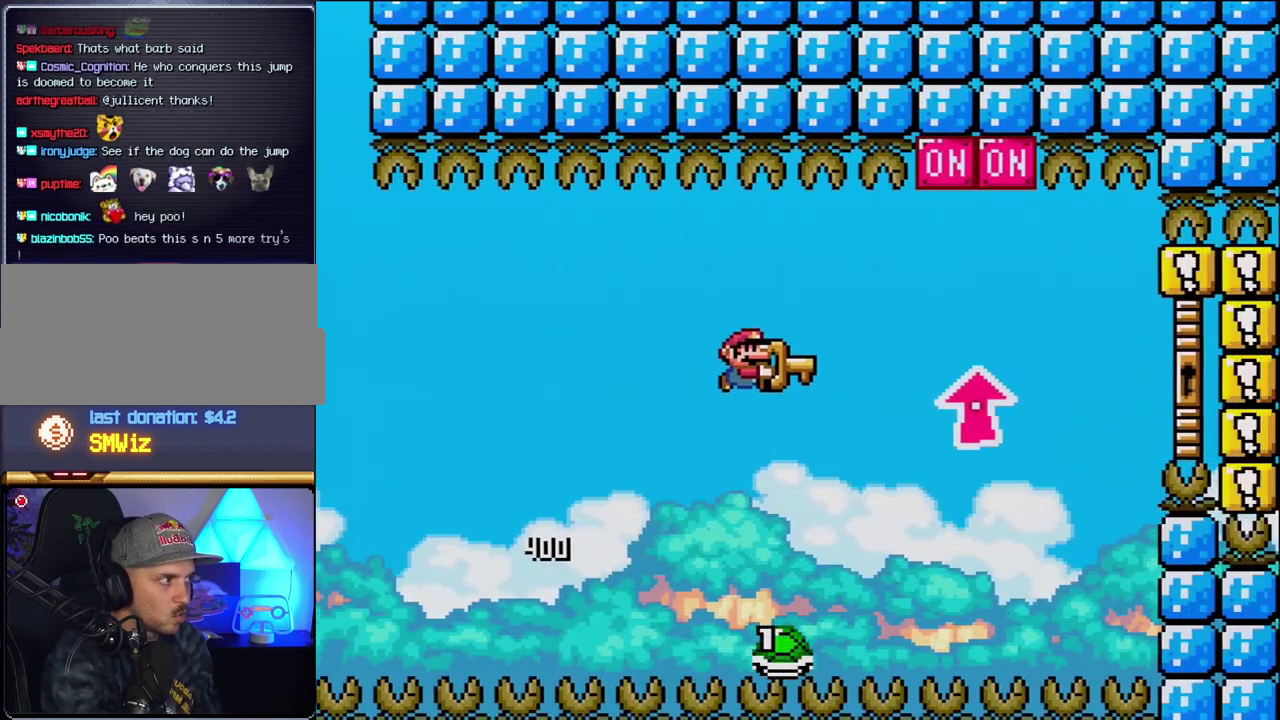
{"buttons": ["B", "Y", "DPAD_UP", "DPAD_RIGHT"], "events": [[333, "Y", "up"], [467, "Y", "down"]]}
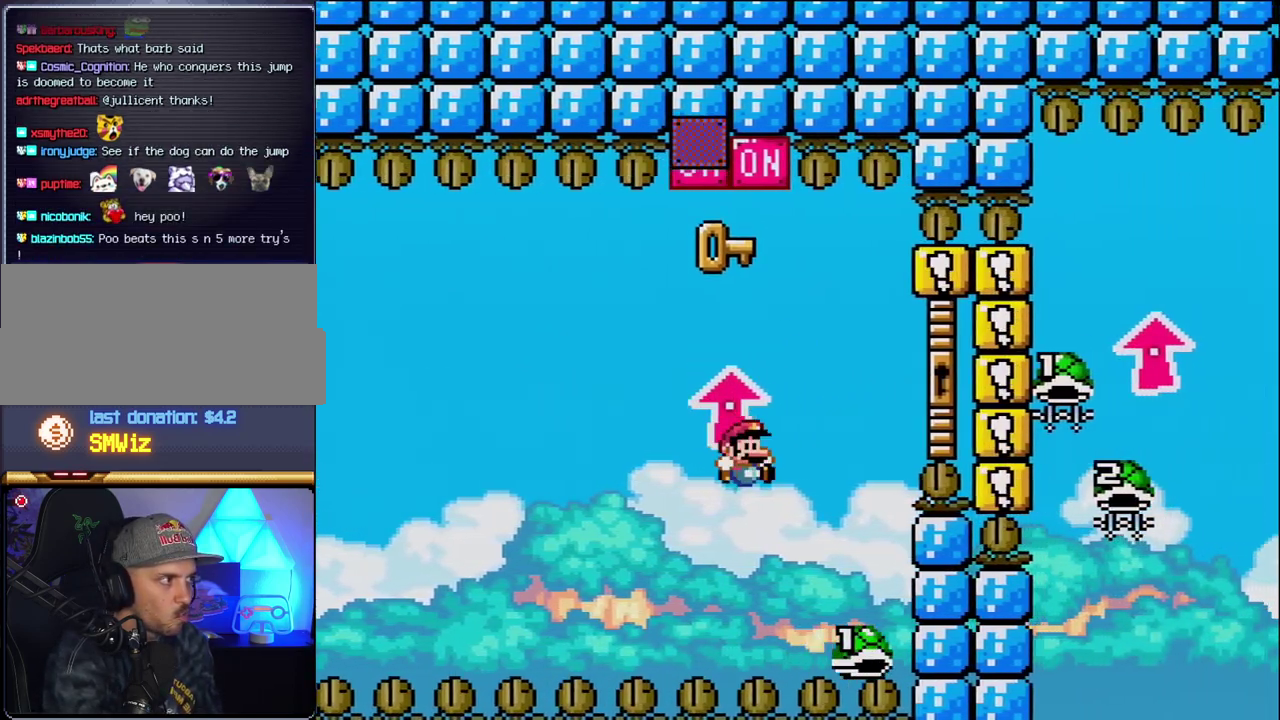
{"buttons": ["B", "Y", "DPAD_UP", "DPAD_RIGHT"], "events": [[17, "DPAD_RIGHT", "up"], [50, "DPAD_LEFT", "down"], [50, "DPAD_UP", "up"], [117, "DPAD_UP", "down"], [150, "DPAD_LEFT", "up"], [167, "DPAD_RIGHT", "down"], [167, "DPAD_UP", "up"], [333, "DPAD_UP", "down"]]}
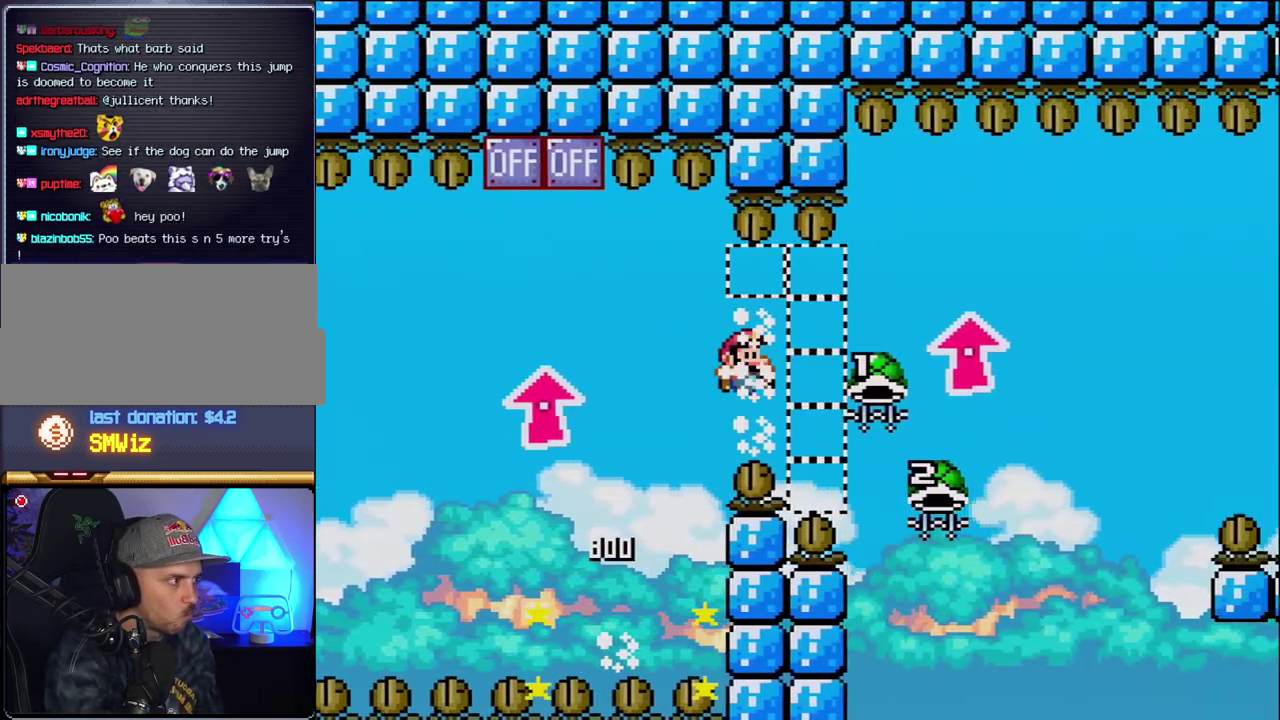
{"buttons": ["B", "DPAD_LEFT"], "events": [[367, "DPAD_RIGHT", "up"], [367, "Y", "up"], [400, "DPAD_LEFT", "down"], [400, "DPAD_UP", "up"]]}
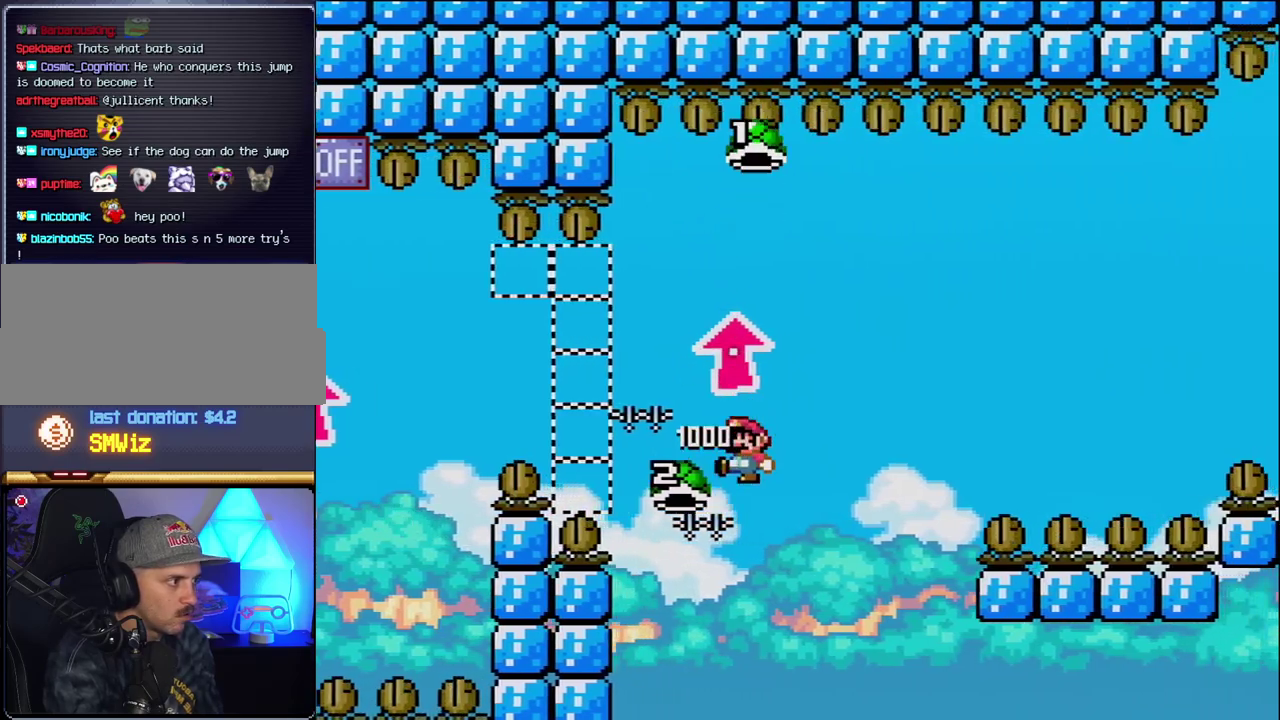
{"buttons": ["B", "Y", "DPAD_RIGHT"], "events": [[117, "DPAD_LEFT", "up"], [117, "DPAD_RIGHT", "down"], [183, "Y", "down"], [333, "DPAD_RIGHT", "up"], [417, "DPAD_RIGHT", "down"]]}
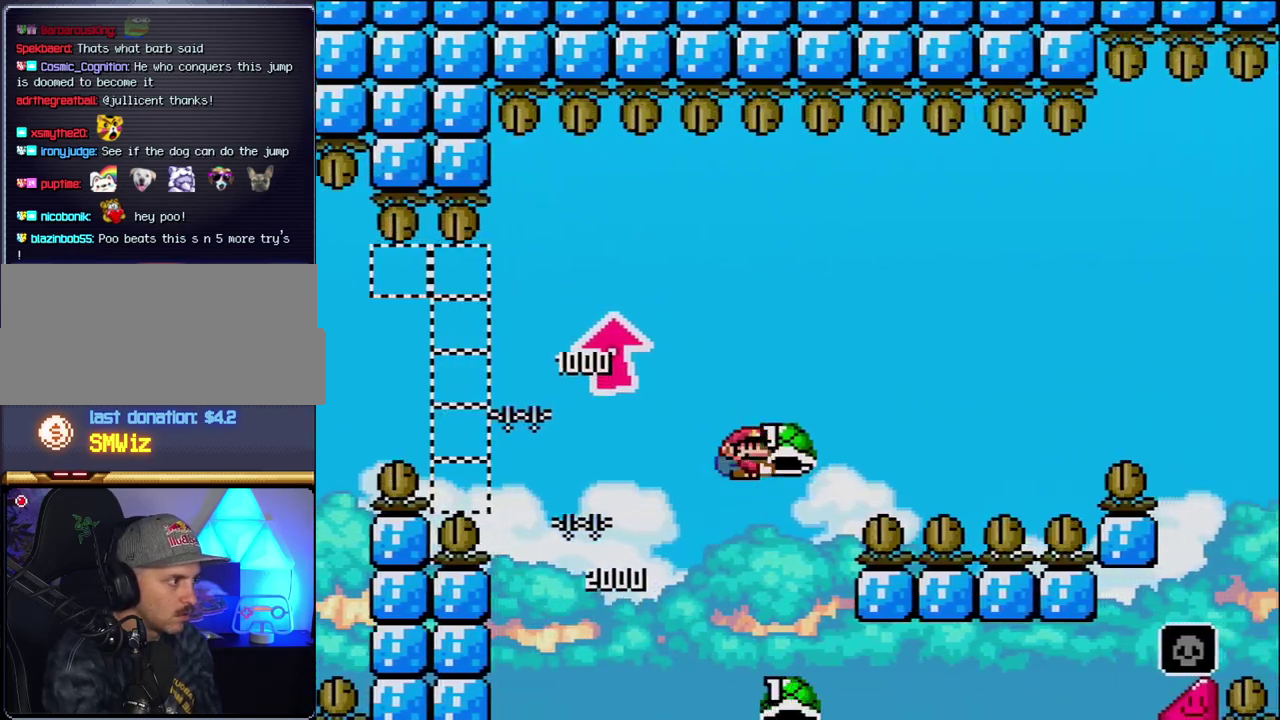
{"buttons": ["B", "Y", "DPAD_RIGHT"], "events": [[117, "Y", "up"], [267, "Y", "down"]]}
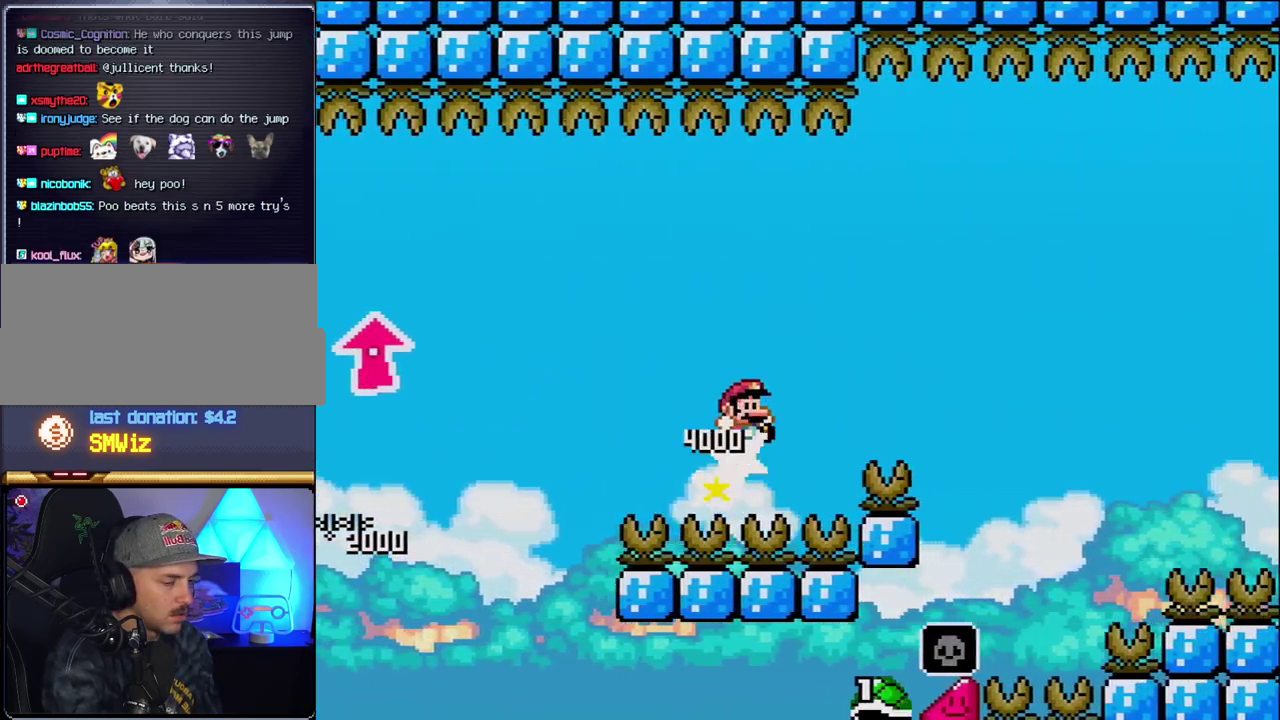
{"buttons": ["B", "Y", "DPAD_RIGHT"], "events": []}
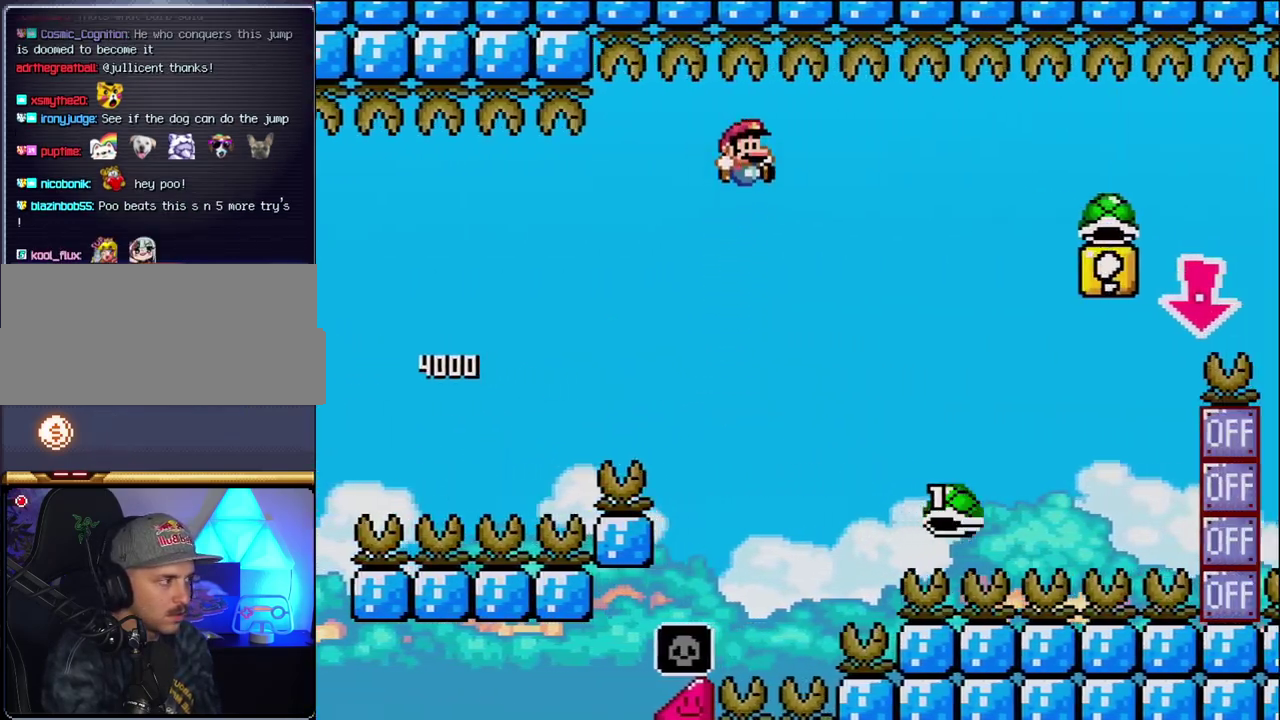
{"buttons": ["B", "Y", "DPAD_RIGHT"], "events": [[267, "B", "up"], [333, "B", "down"]]}
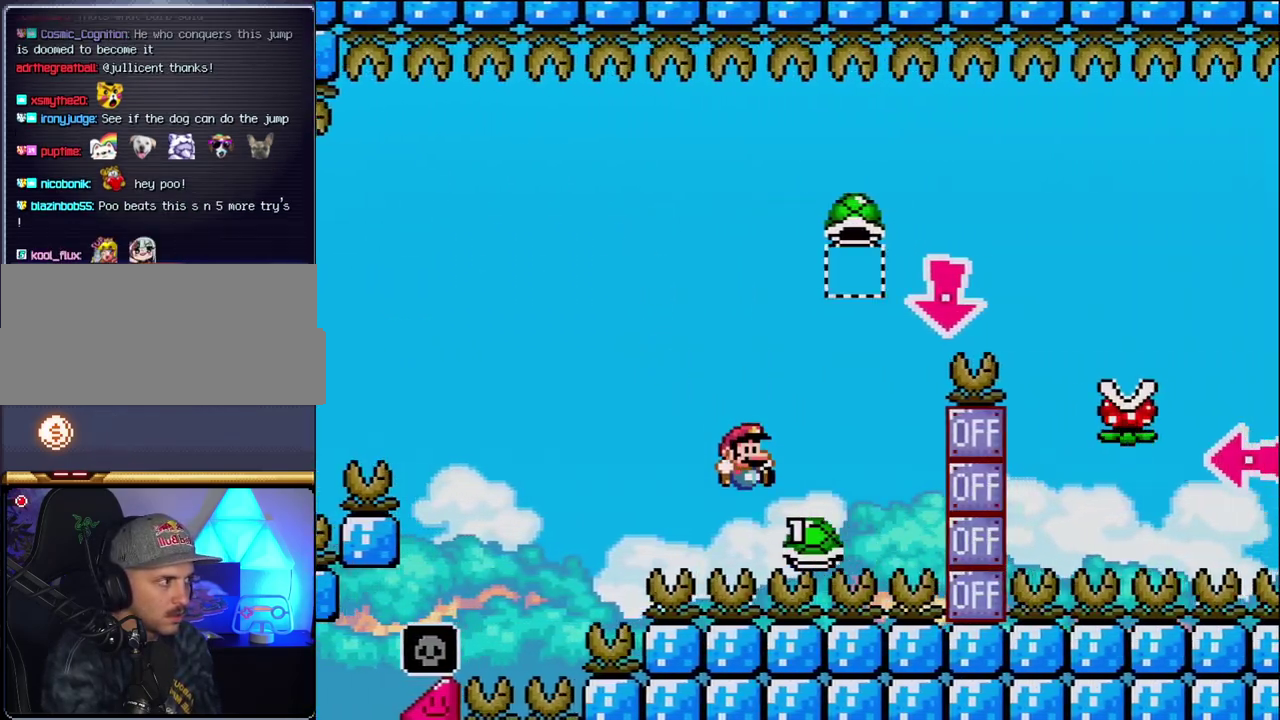
{"buttons": ["B", "DPAD_RIGHT"], "events": [[233, "DPAD_DOWN", "down"], [267, "DPAD_RIGHT", "up"], [400, "Y", "up"], [467, "DPAD_RIGHT", "down"], [483, "DPAD_DOWN", "up"]]}
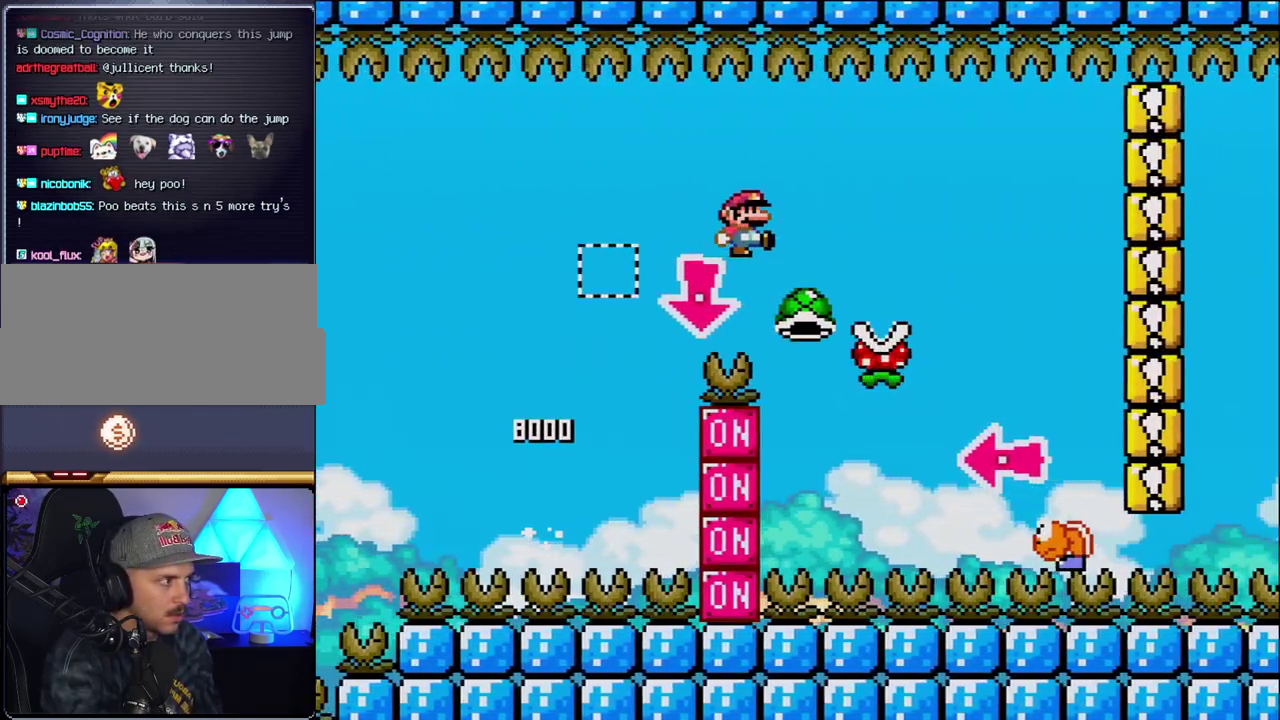
{"buttons": ["B", "Y", "DPAD_RIGHT"], "events": [[50, "Y", "down"], [117, "B", "up"], [267, "B", "down"]]}
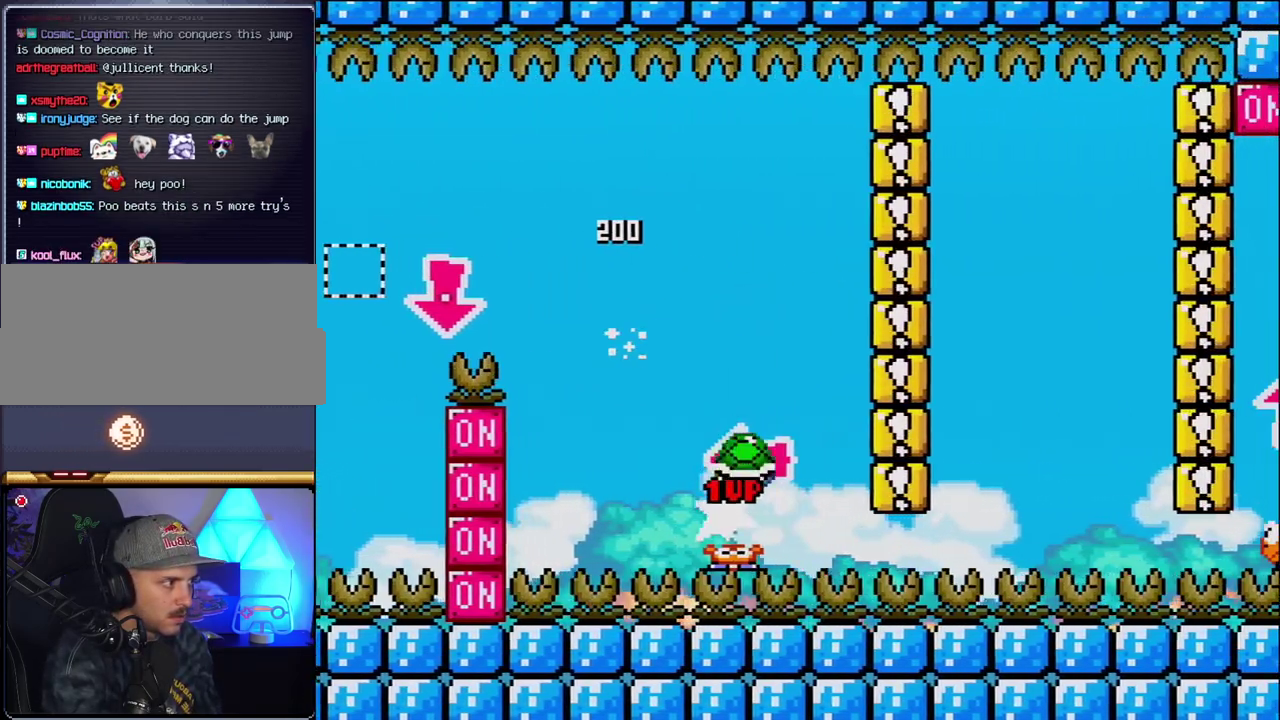
{"buttons": ["B", "Y", "DPAD_RIGHT"], "events": [[17, "DPAD_RIGHT", "up"], [50, "DPAD_LEFT", "down"], [150, "Y", "up"], [200, "DPAD_LEFT", "up"], [300, "Y", "down"], [400, "DPAD_RIGHT", "down"]]}
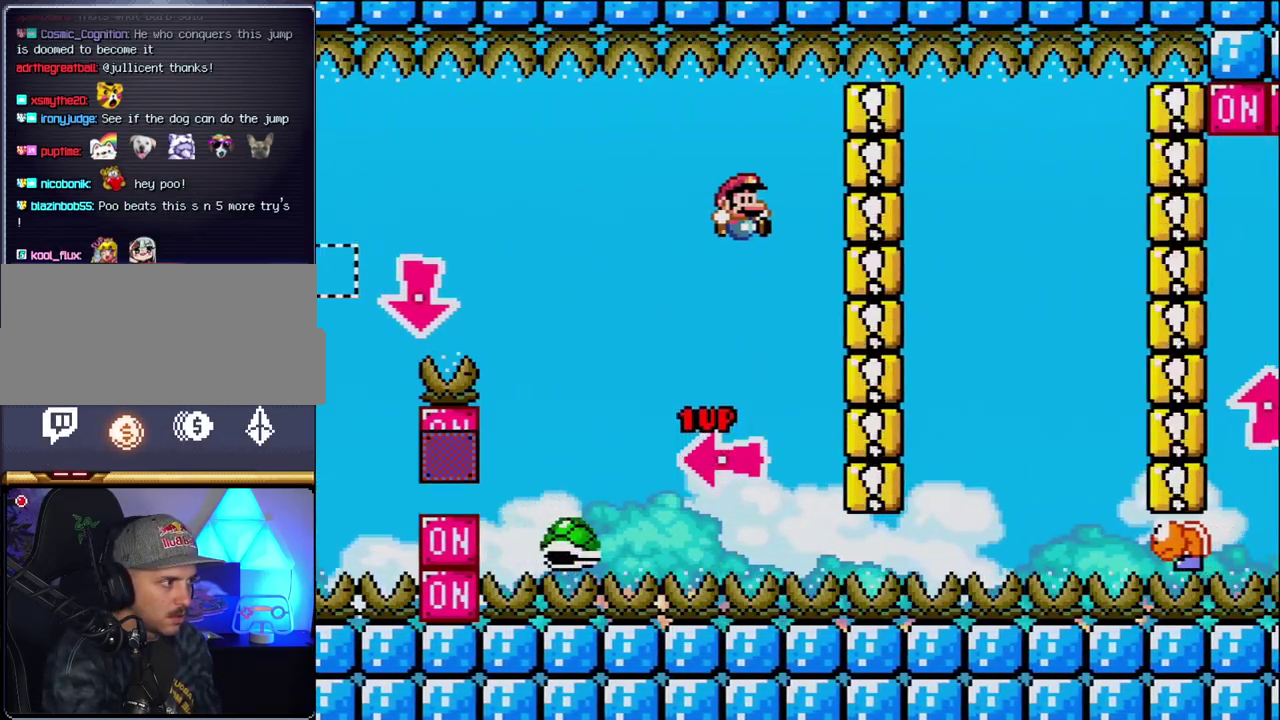
{"buttons": ["B", "Y", "DPAD_RIGHT"], "events": [[83, "DPAD_RIGHT", "up"], [217, "DPAD_RIGHT", "down"], [233, "B", "up"], [333, "B", "down"]]}
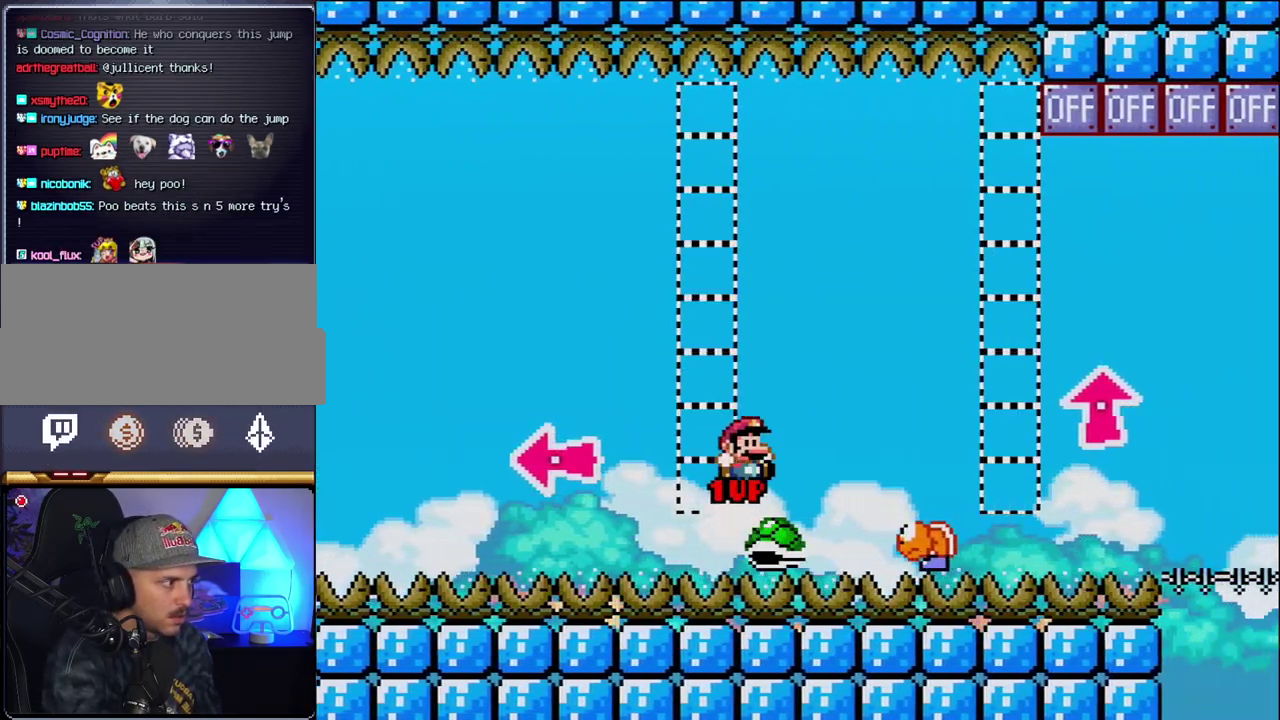
{"buttons": ["Y", "DPAD_RIGHT"], "events": [[150, "DPAD_RIGHT", "up"], [217, "DPAD_LEFT", "down"], [333, "DPAD_LEFT", "up"], [367, "DPAD_RIGHT", "down"], [417, "B", "up"]]}